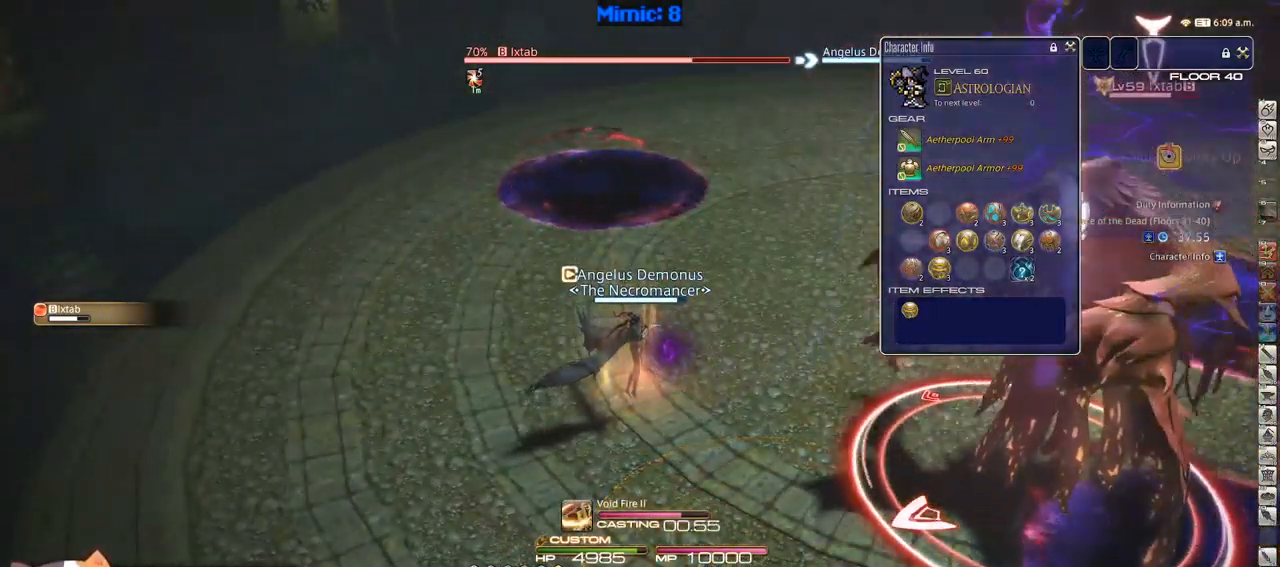
Gameplay with keyboard; each line is a JSON object with the keys held at the frame after it. "events" lists presses ("down") and releases ("up") of ".", "/", "0", "1", "2", "3", "4", "5", "6", "7", "8", "9", "a", "alt_l", "alt_r", "b", "backslash", "backspace", "c", "caps_lock", "comma", "ctrl_l", "ctrl_r", "d", "down", "e", "equals", "escape", "f", "f1", "f10", "f11", "f12", "f2", "f3", "f4", "f5", "f6", "f7", "f8", "f9", "g", "h", "i", "j", "k", "l", "lbracket", "left", "m", "minus", "n", "o", "p", "q", "quote", "r", "rbracket", "return", "right", "s", "semicolon", "shift_l", "shift_r", "space", "super", "t", "tab", "tilde", "u", "up", "v", "w", "x", "y" and "z" between this image and that frame as [ms after this image, input, new state], when the widget could be followed in between. No other keys are recorded. Mouse input is not recorded.
{"keys": ["return"], "events": [[267, "return", "down"], [317, "return", "up"], [417, "return", "down"]]}
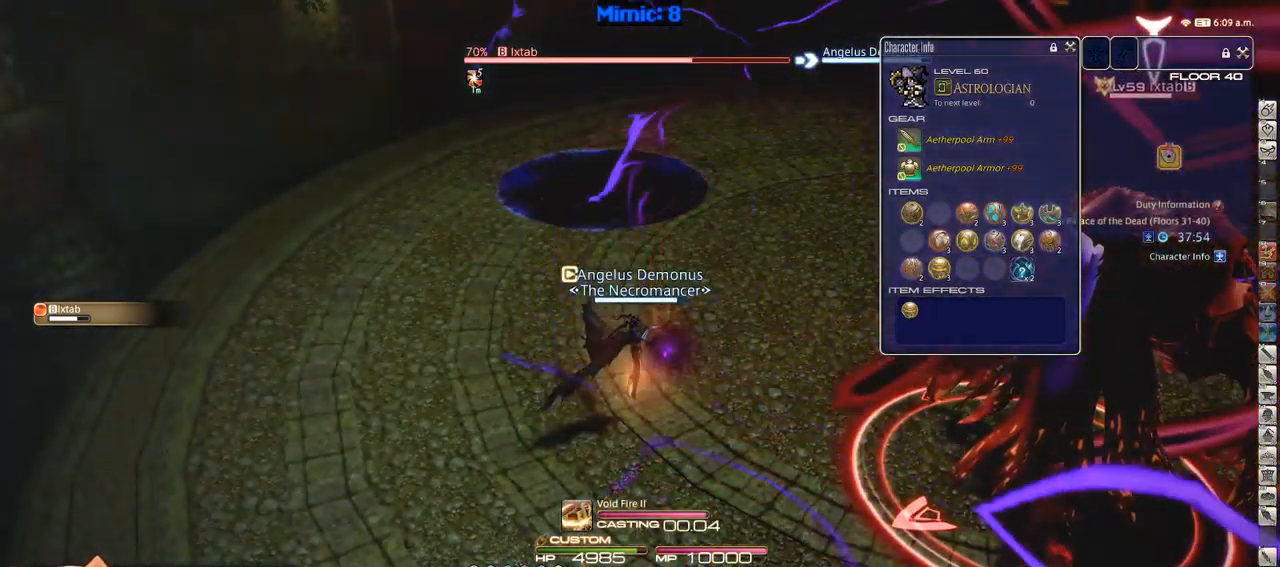
{"keys": ["w"], "events": [[17, "return", "up"], [17, "w", "down"]]}
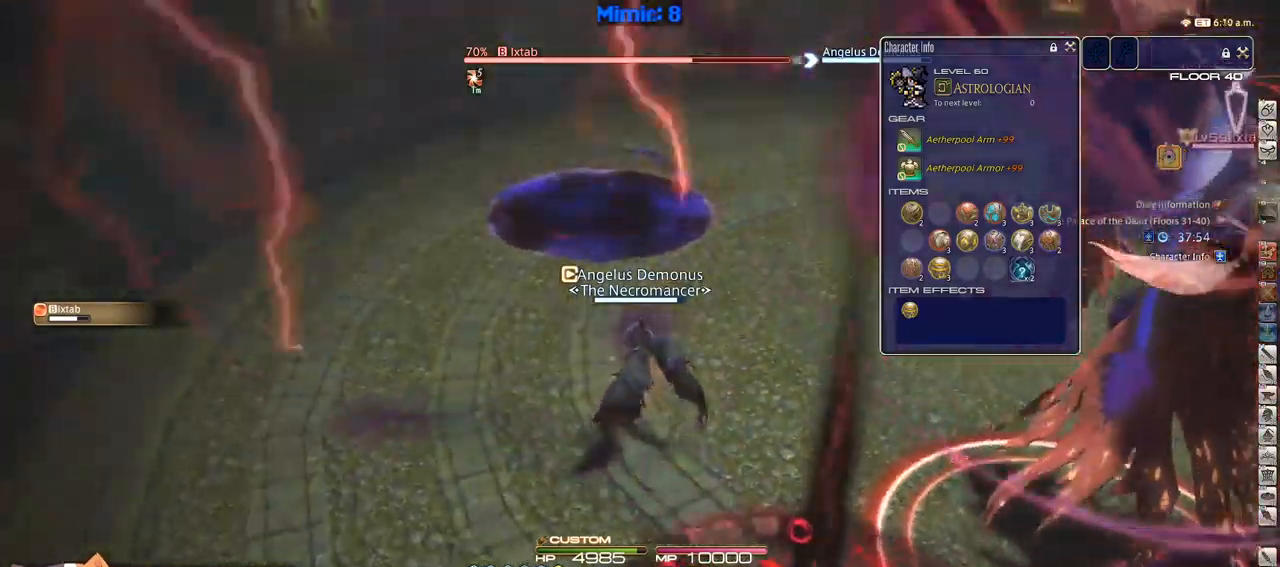
{"keys": ["1", "rbracket"], "events": [[333, "w", "up"], [366, "1", "down"], [366, "rbracket", "down"], [416, "1", "up"], [500, "1", "down"]]}
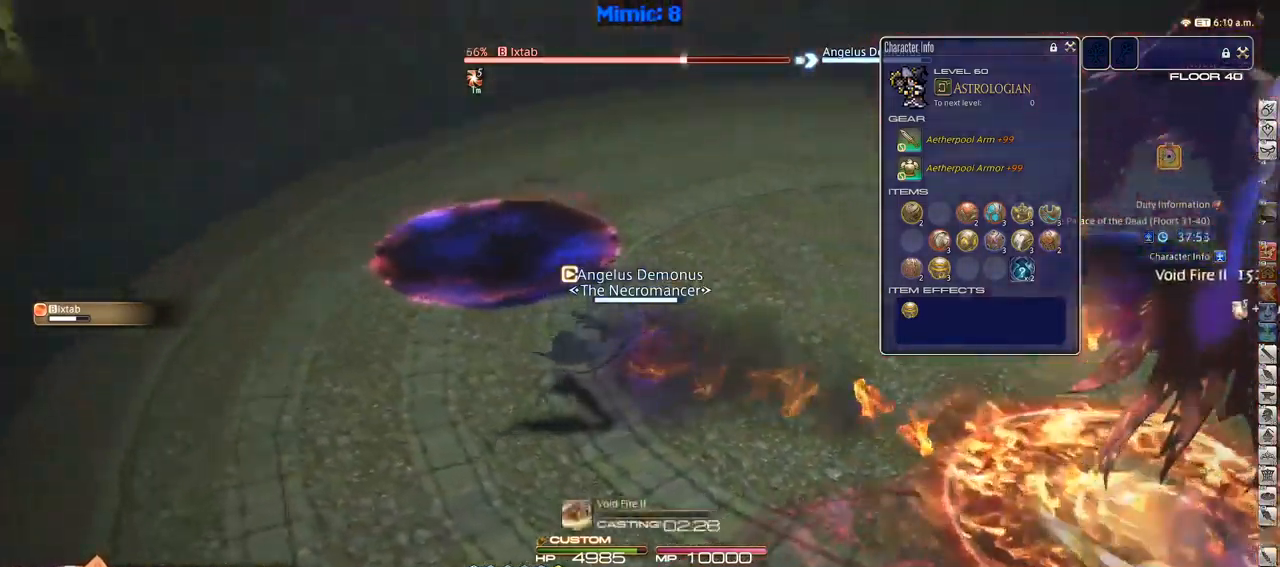
{"keys": ["rbracket"], "events": [[66, "1", "up"], [116, "1", "down"], [233, "1", "up"]]}
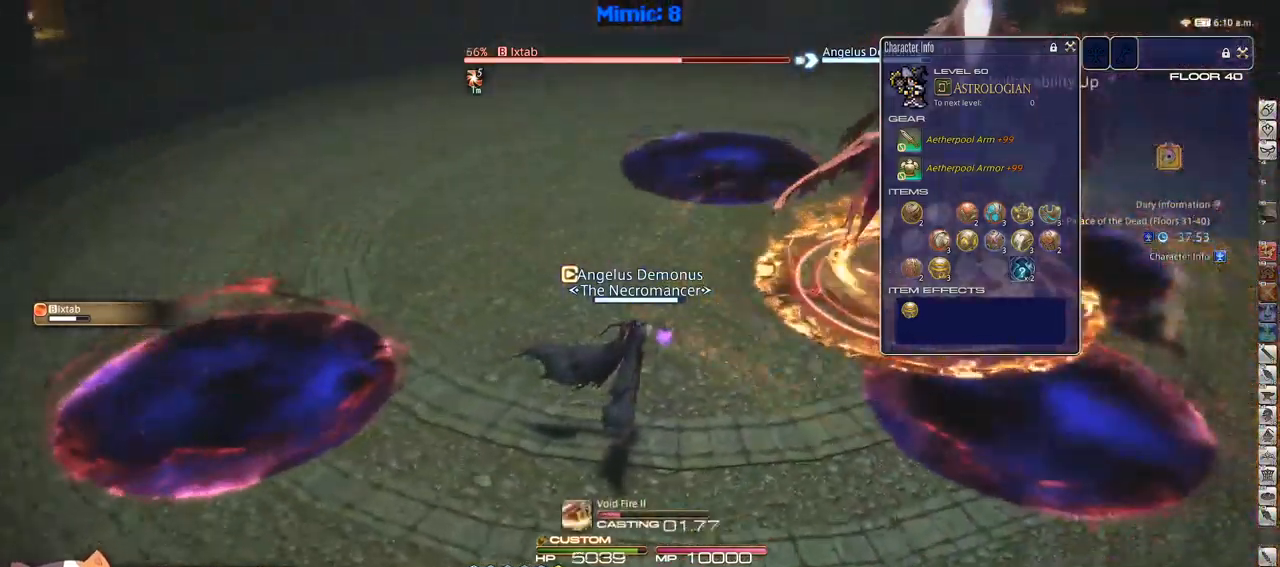
{"keys": [], "events": [[16, "rbracket", "up"]]}
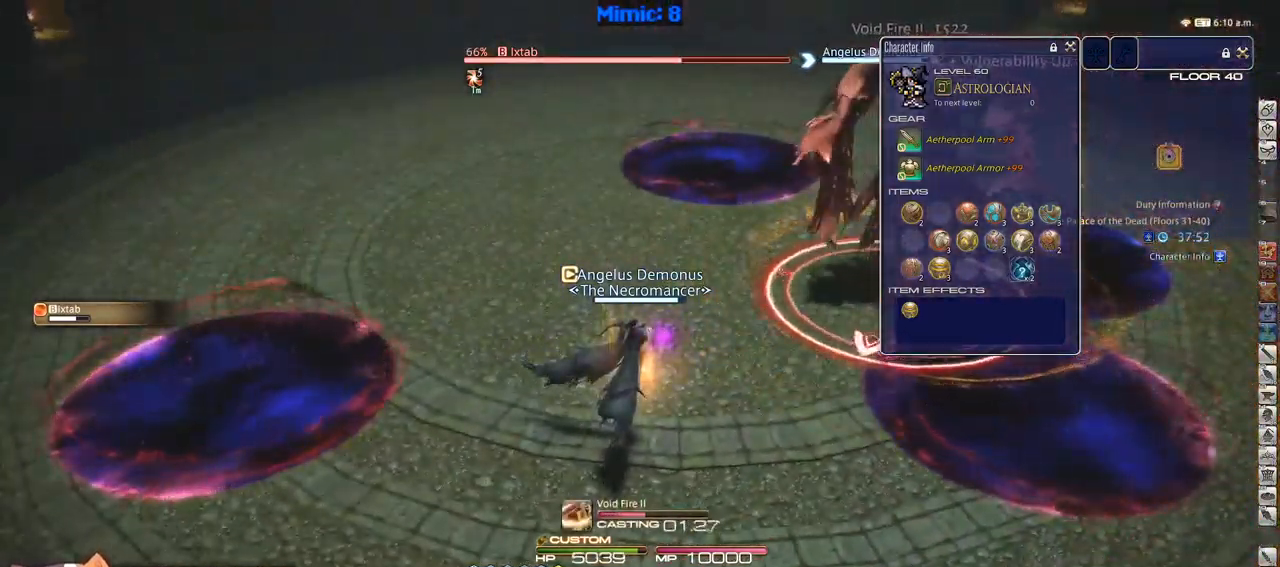
{"keys": [], "events": []}
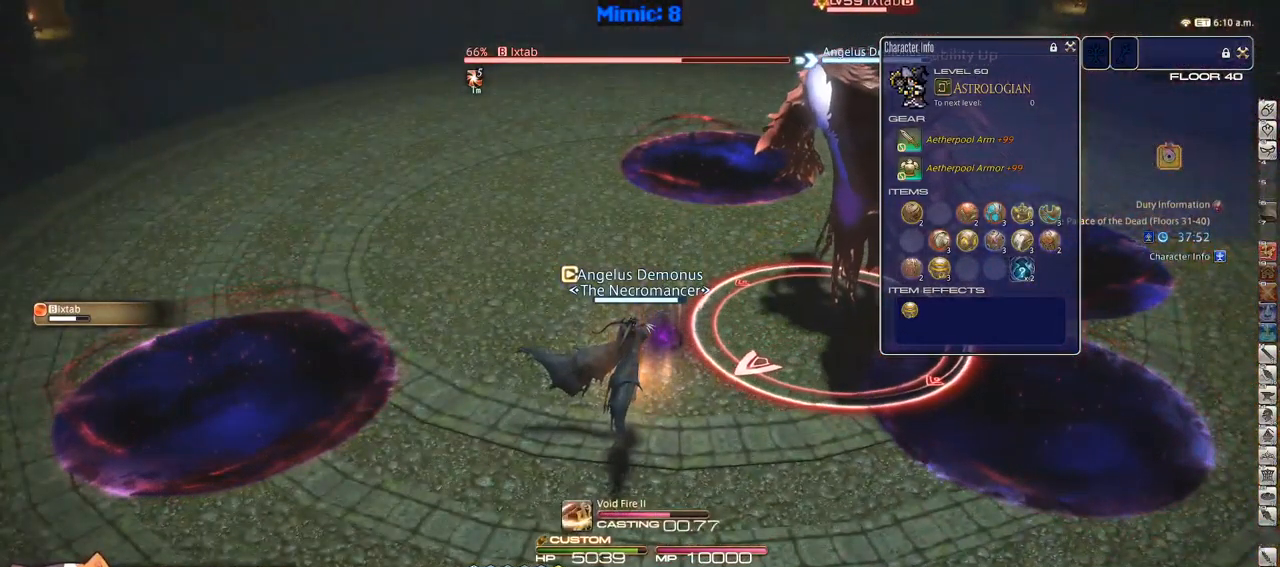
{"keys": ["lbracket", "p"], "events": [[150, "p", "down"], [433, "lbracket", "down"]]}
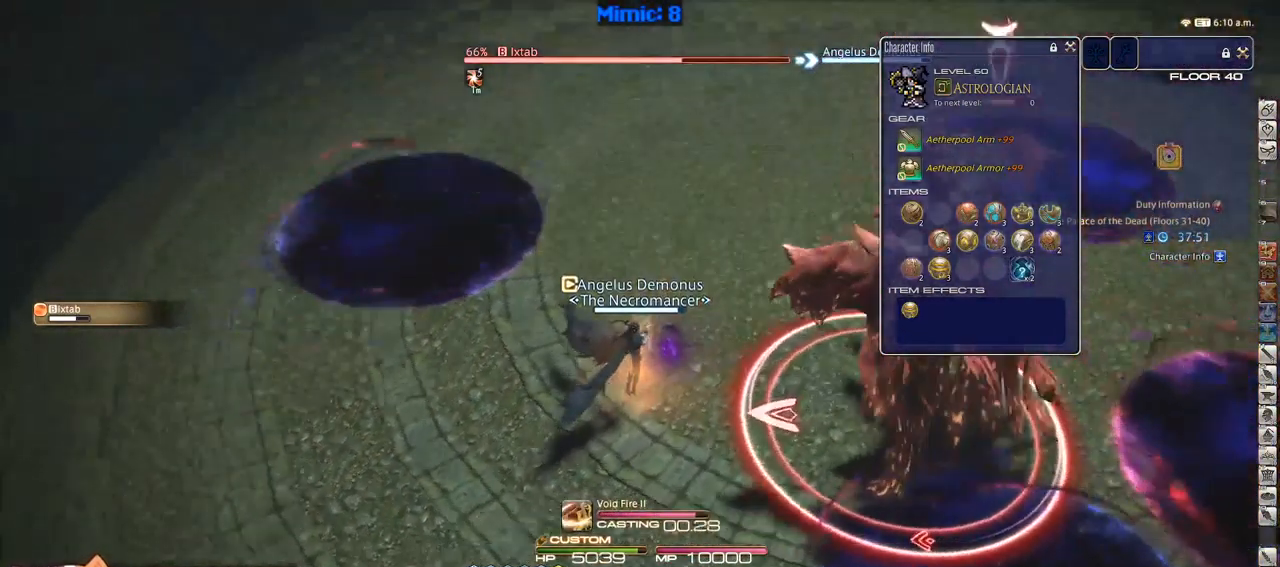
{"keys": ["w"], "events": [[33, "p", "up"], [66, "lbracket", "up"], [166, "w", "down"]]}
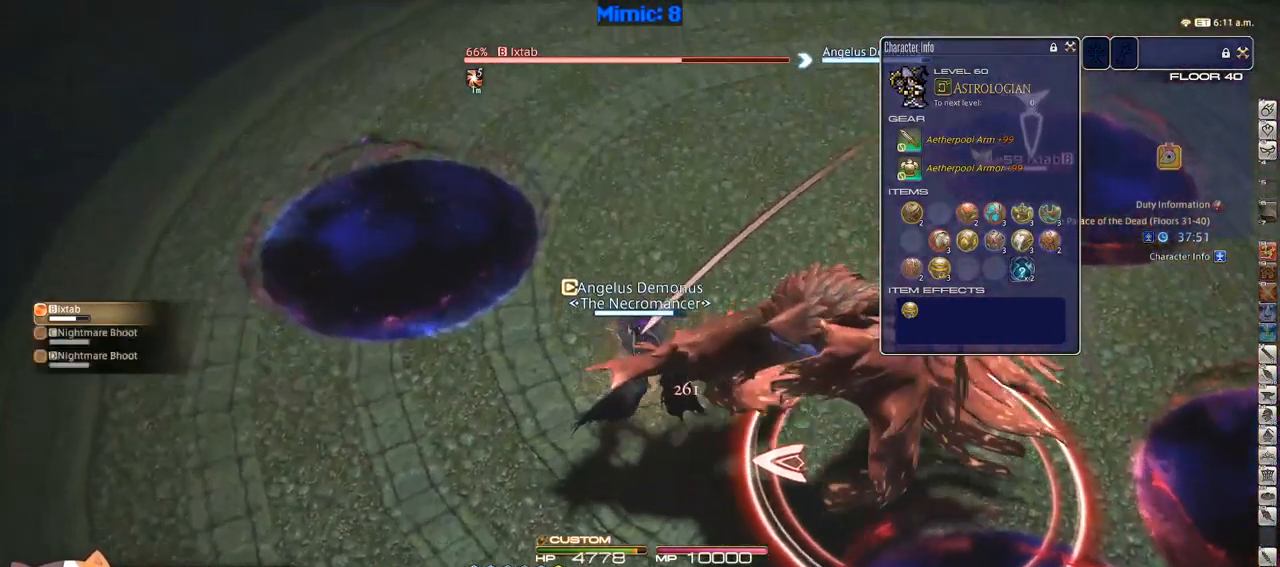
{"keys": ["w"], "events": []}
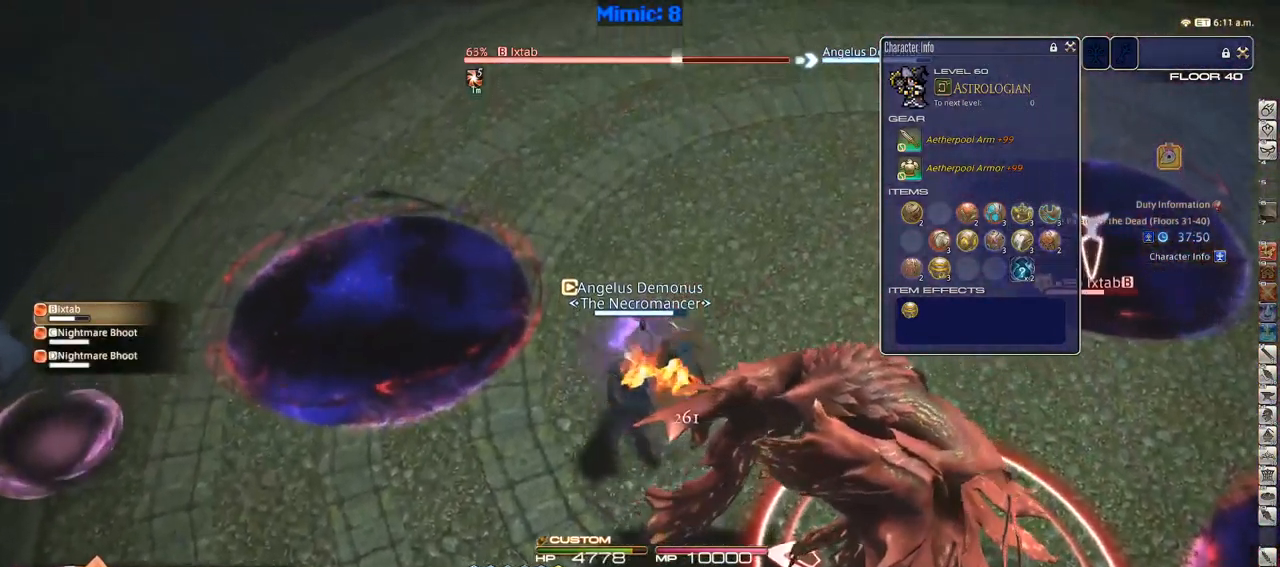
{"keys": ["rbracket"], "events": [[100, "w", "up"], [150, "rbracket", "down"], [200, "1", "down"], [233, "1", "up"], [283, "1", "down"], [333, "1", "up"], [433, "1", "down"], [483, "1", "up"]]}
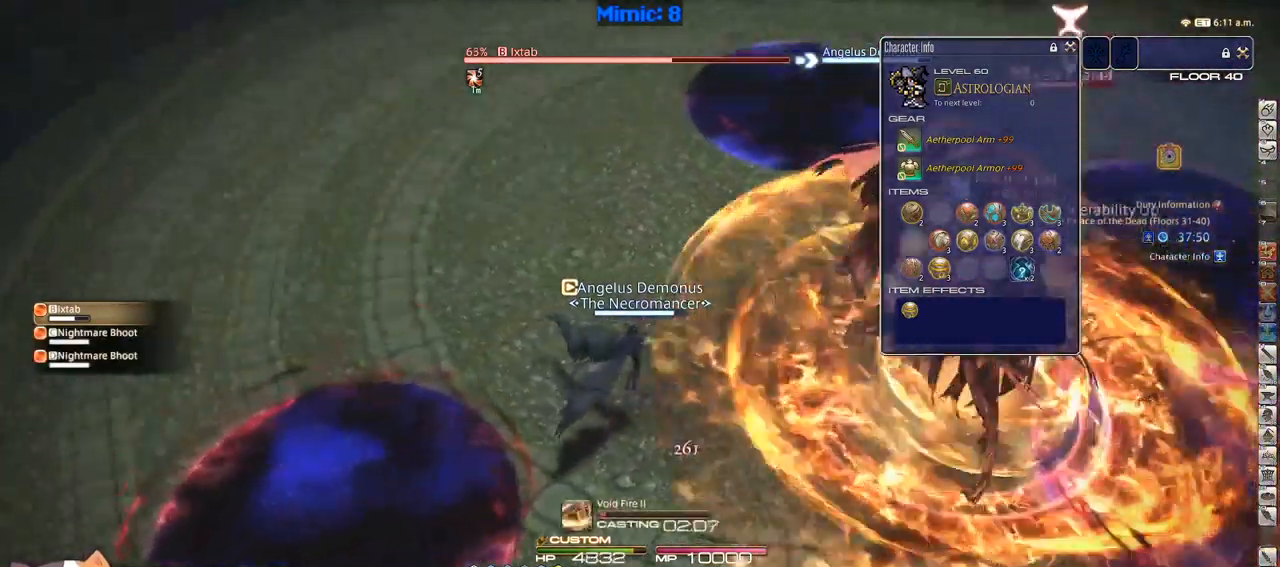
{"keys": ["rbracket"], "events": [[33, "1", "down"], [116, "1", "up"], [266, "minus", "down"], [366, "minus", "up"]]}
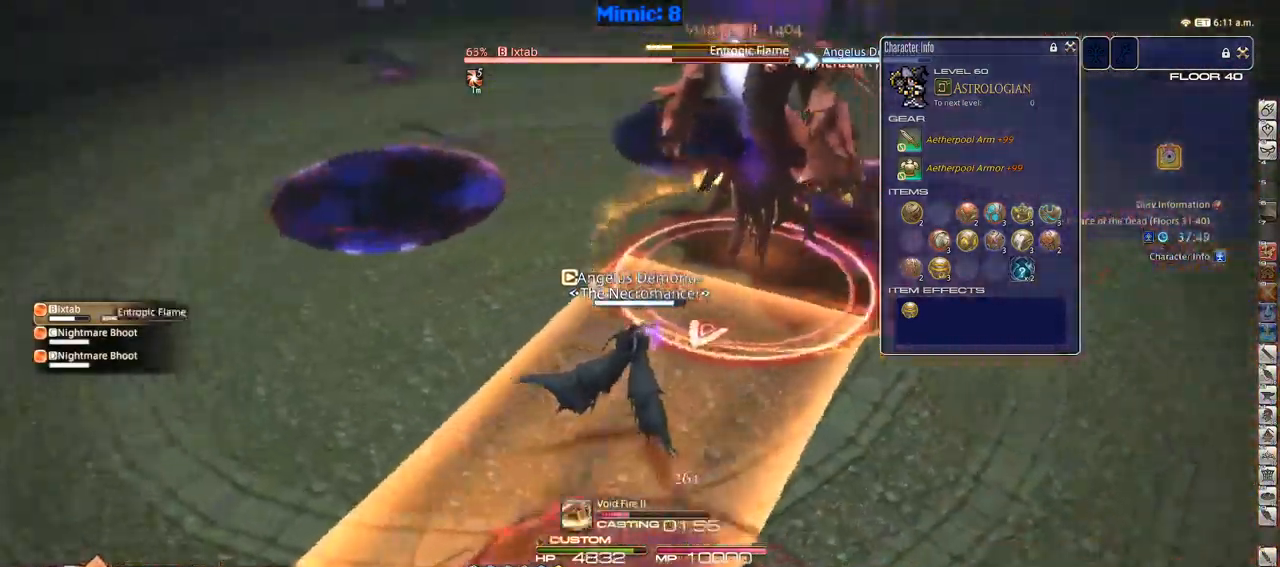
{"keys": ["p"], "events": [[217, "rbracket", "up"], [317, "p", "down"]]}
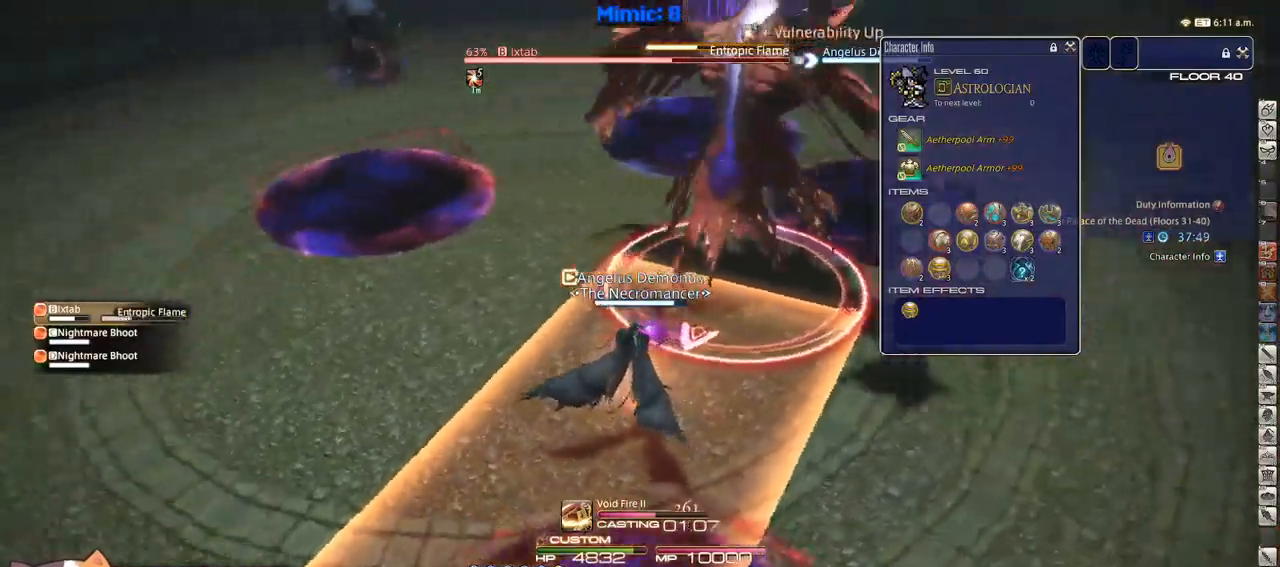
{"keys": ["p"], "events": []}
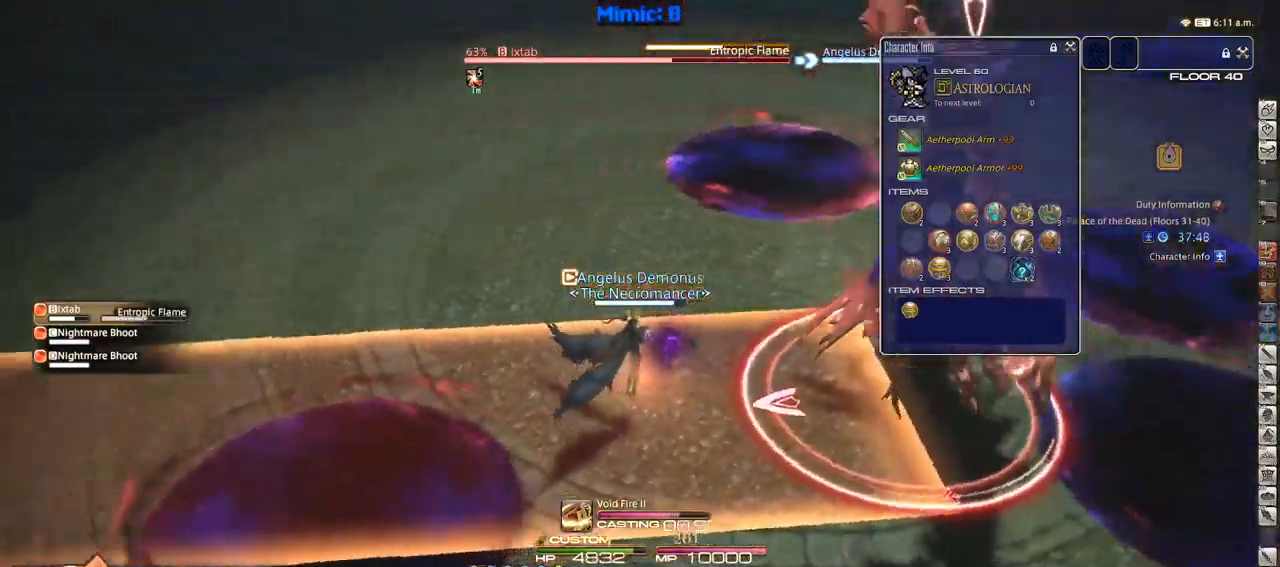
{"keys": ["w"], "events": [[33, "p", "up"], [217, "w", "down"]]}
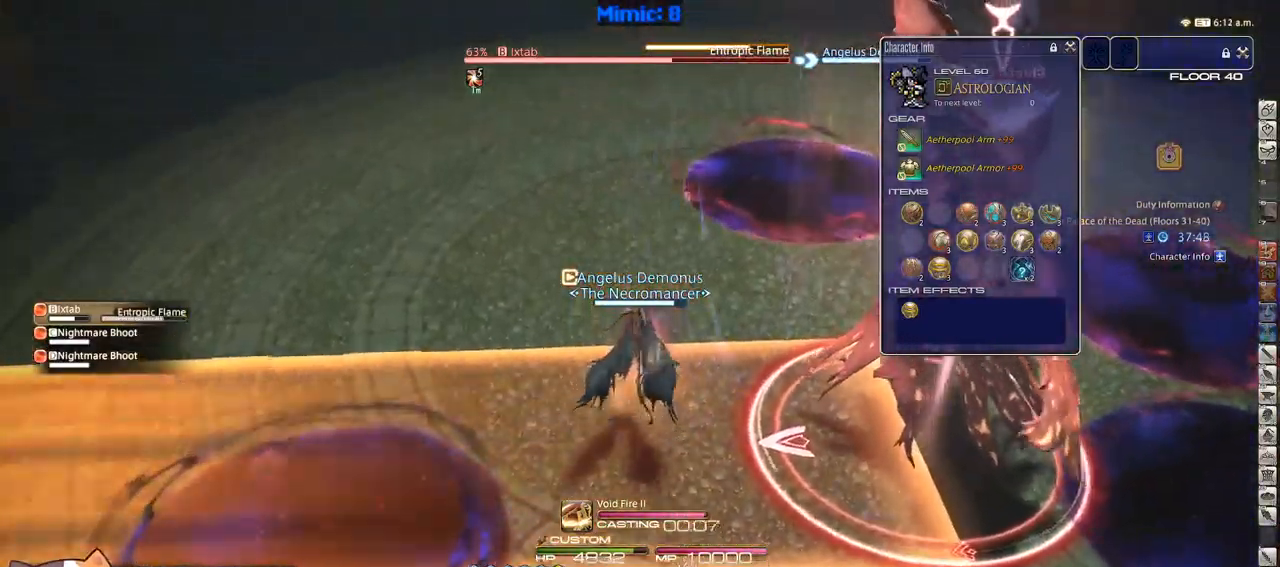
{"keys": ["w"], "events": [[233, "lbracket", "down"], [333, "lbracket", "up"]]}
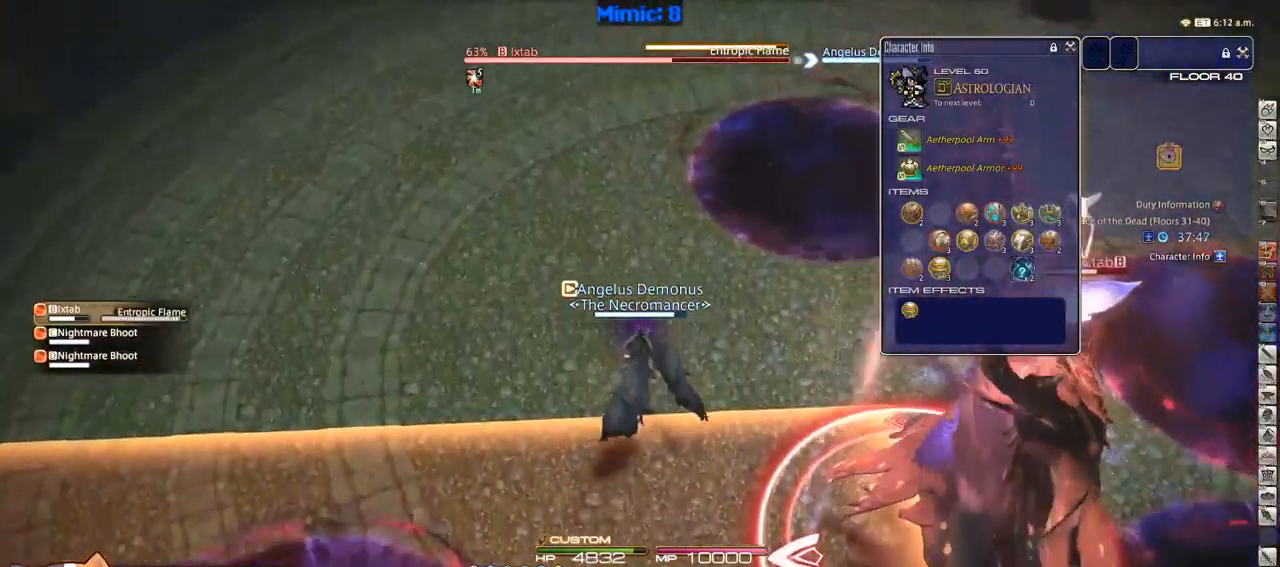
{"keys": ["rbracket"], "events": [[100, "w", "up"], [150, "rbracket", "down"], [200, "minus", "down"], [250, "minus", "up"], [283, "1", "down"], [333, "1", "up"], [383, "1", "down"], [483, "1", "up"]]}
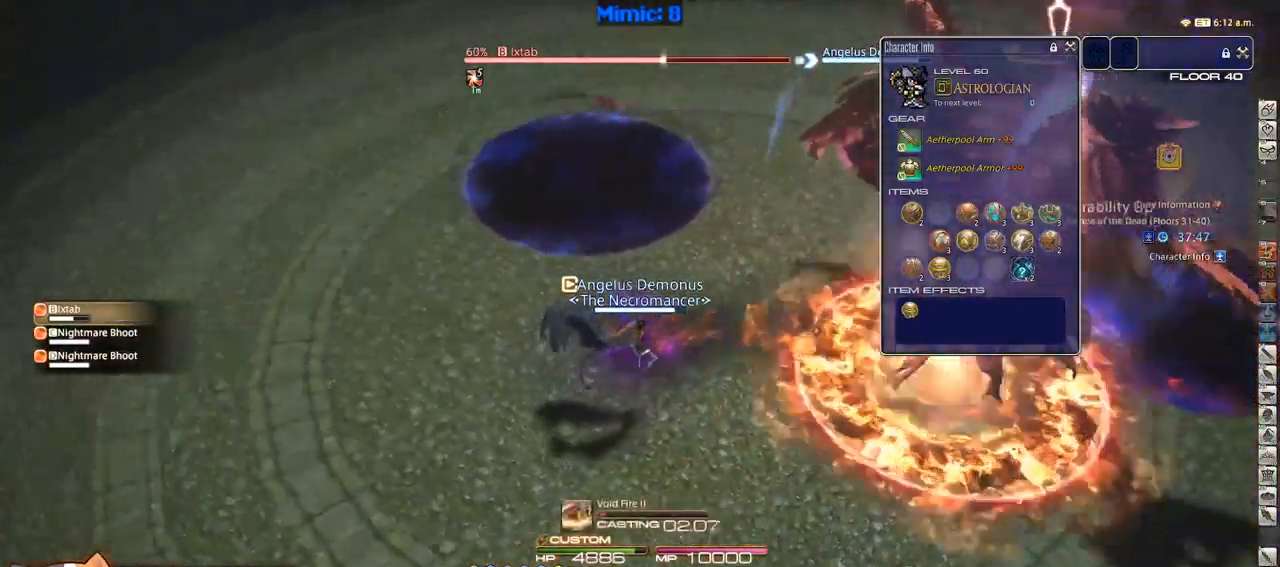
{"keys": ["rbracket"], "events": [[17, "1", "down"], [117, "1", "up"], [300, "minus", "down"], [450, "minus", "up"]]}
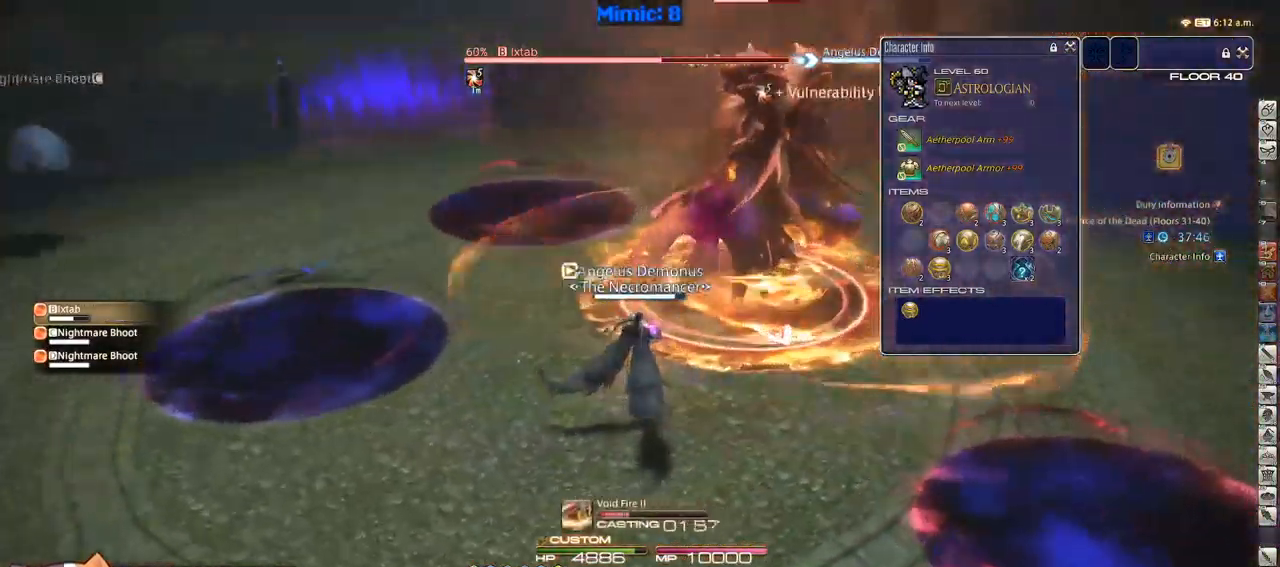
{"keys": ["p"], "events": [[233, "rbracket", "up"], [317, "p", "down"]]}
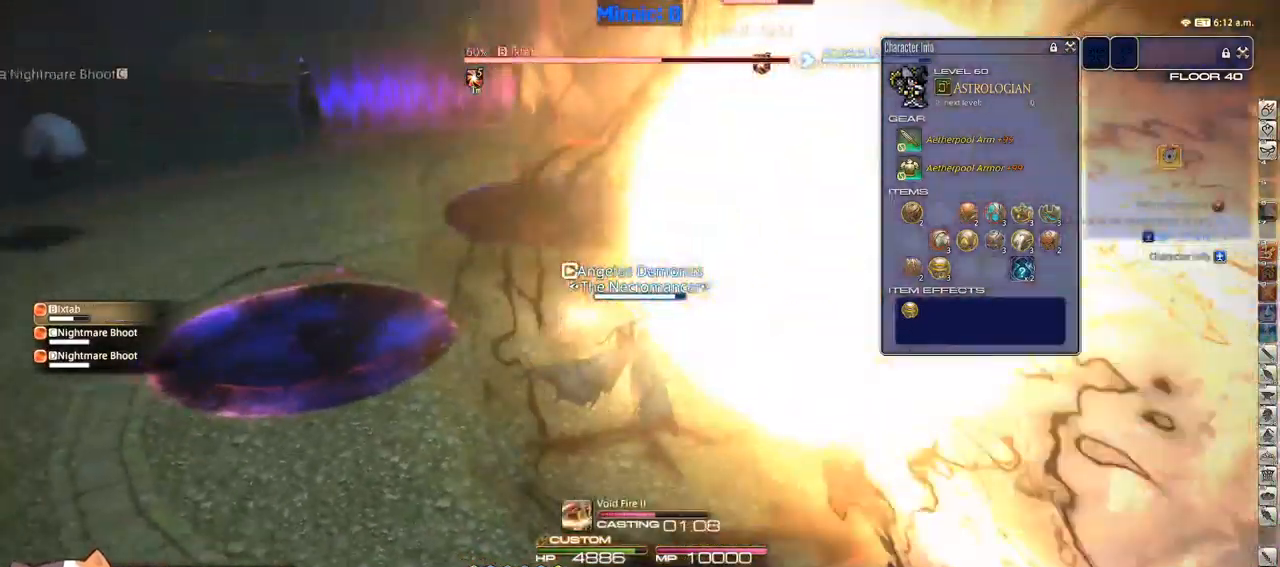
{"keys": ["lbracket"], "events": [[50, "lbracket", "down"], [150, "lbracket", "up"], [150, "p", "up"], [250, "p", "down"], [333, "p", "up"], [433, "lbracket", "down"]]}
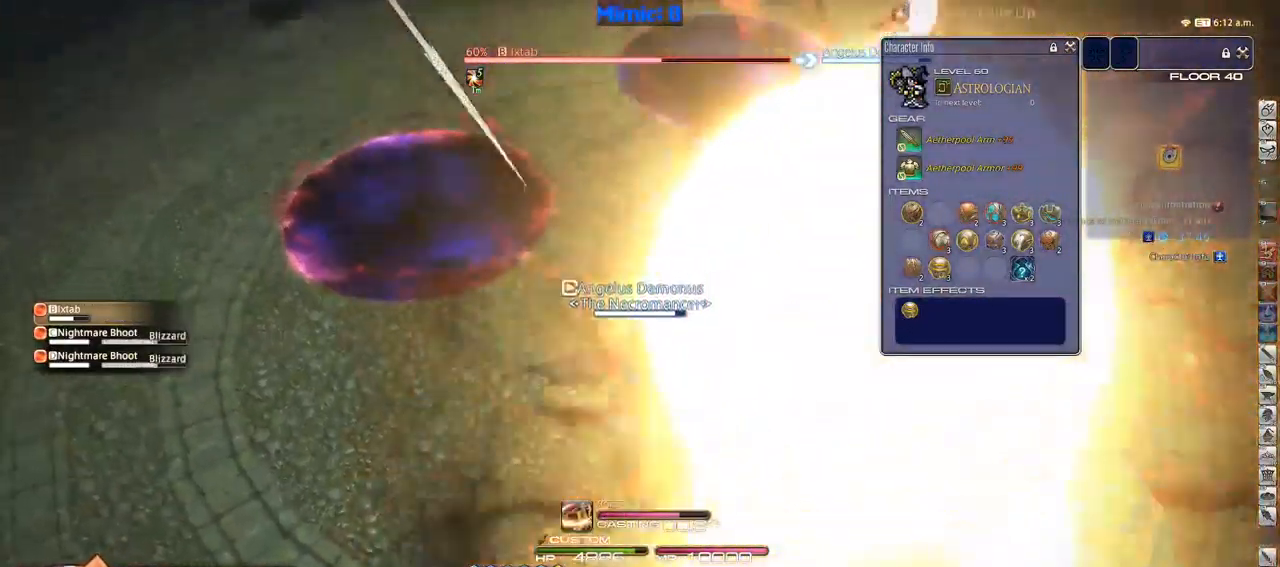
{"keys": ["w"], "events": [[33, "lbracket", "up"], [300, "w", "down"]]}
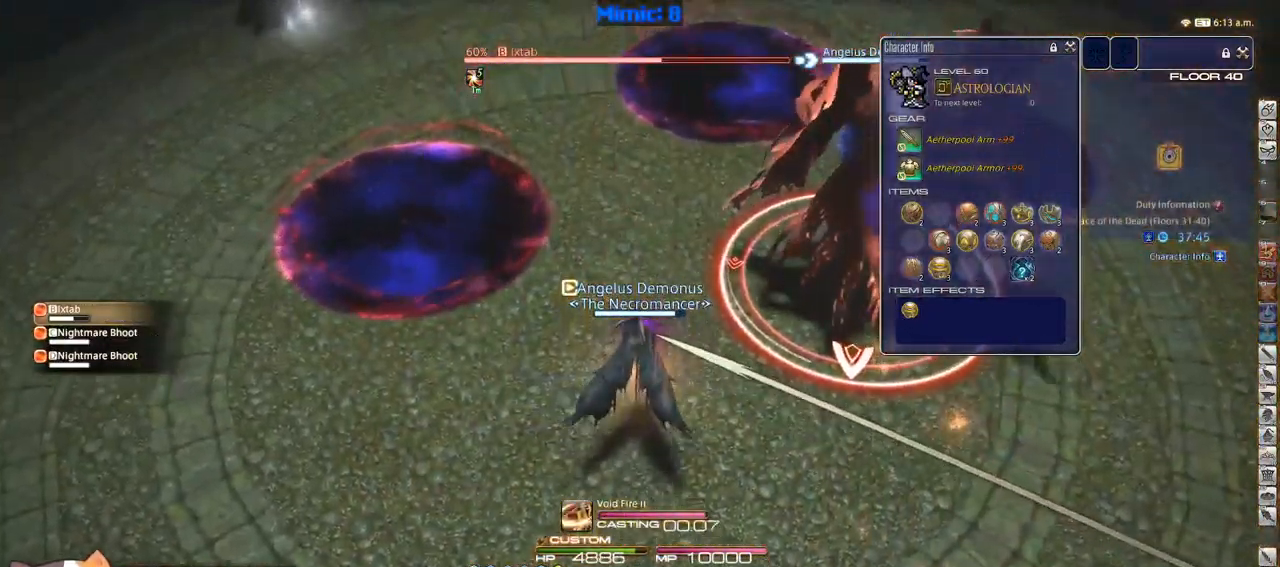
{"keys": ["w"], "events": []}
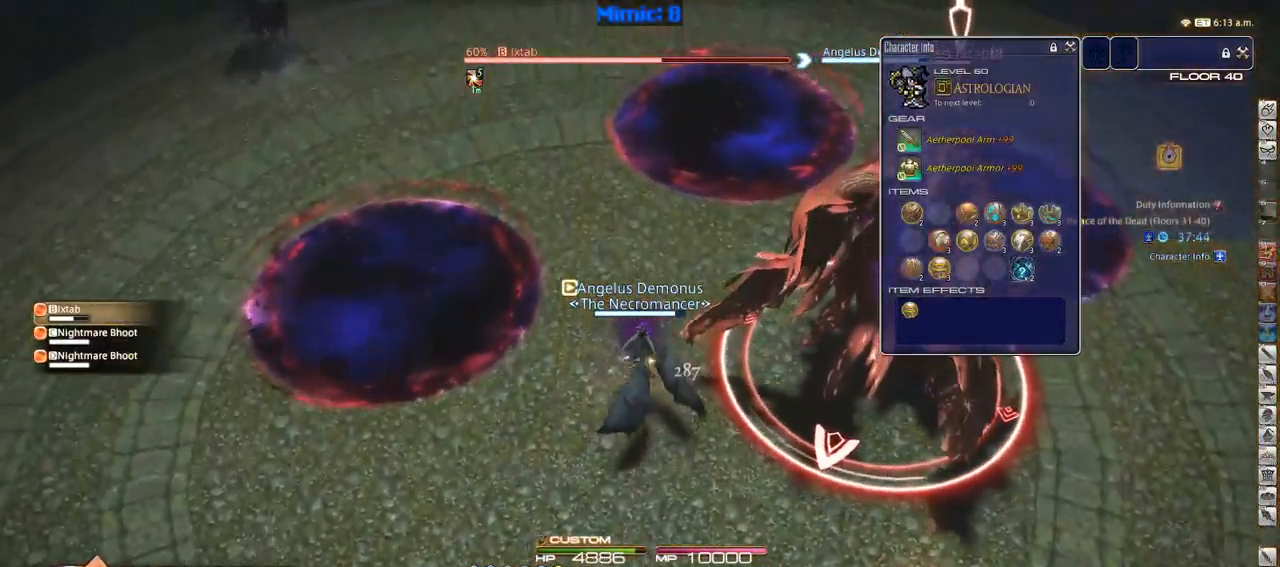
{"keys": ["w"], "events": []}
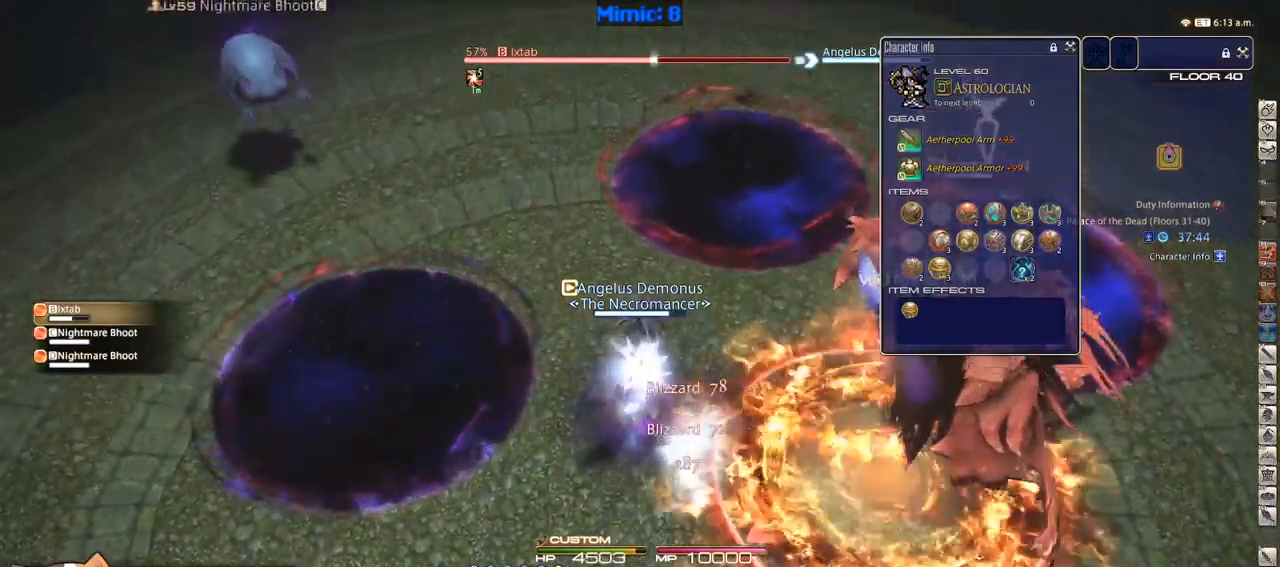
{"keys": ["a", "rbracket", "w"], "events": [[250, "a", "down"], [250, "rbracket", "down"], [283, "minus", "down"], [367, "minus", "up"]]}
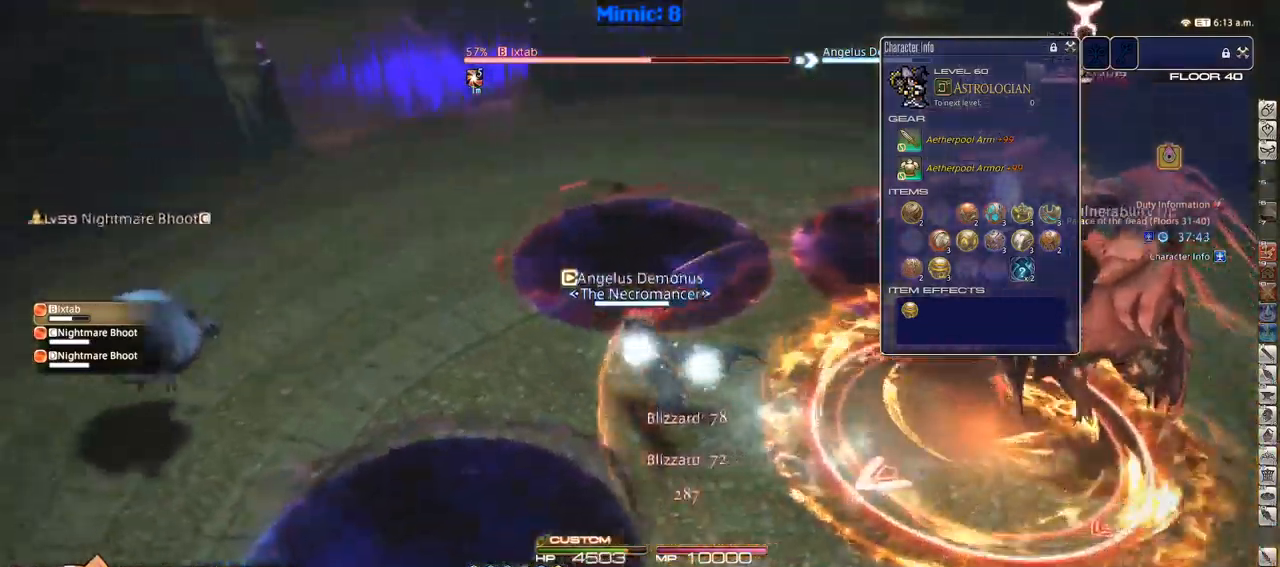
{"keys": ["rbracket"], "events": [[117, "a", "up"], [117, "w", "up"], [300, "1", "down"], [383, "1", "up"], [450, "1", "down"], [483, "1", "up"]]}
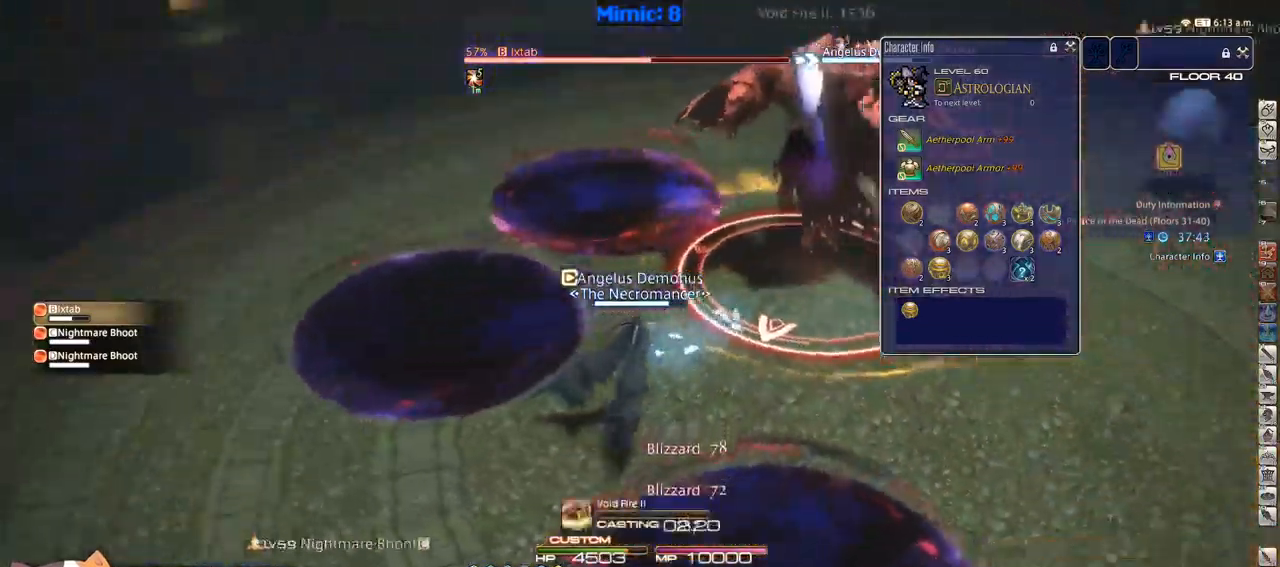
{"keys": ["1"], "events": [[50, "1", "down"], [133, "1", "up"], [183, "1", "down"], [217, "1", "up"], [283, "1", "down"], [383, "1", "up"], [417, "1", "down"], [500, "rbracket", "up"]]}
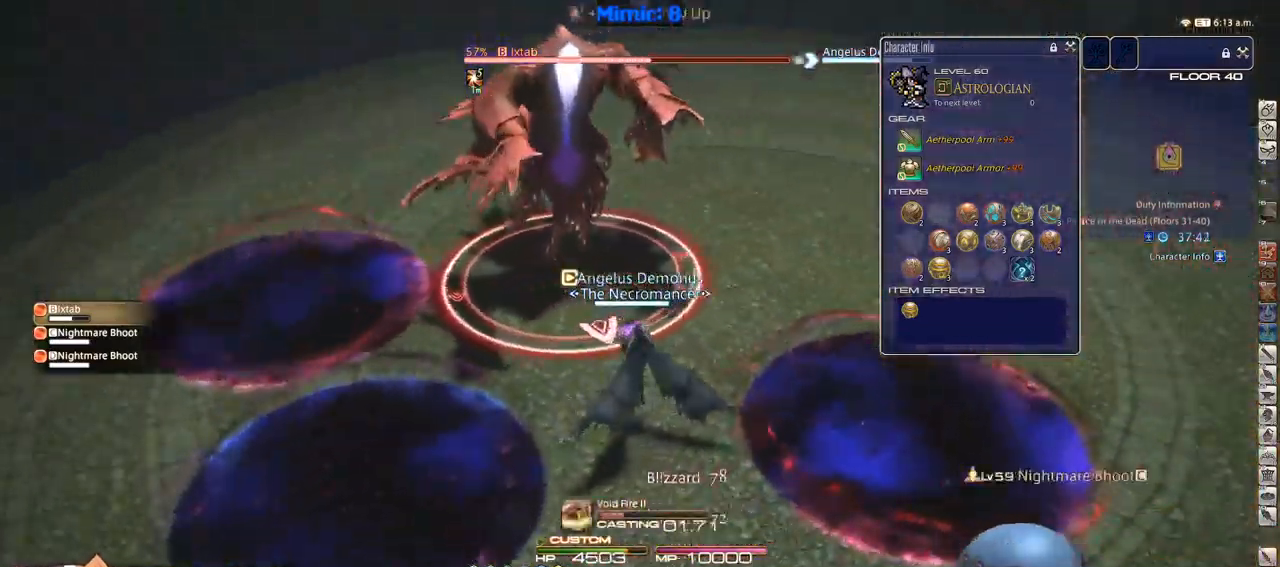
{"keys": [], "events": [[67, "1", "up"]]}
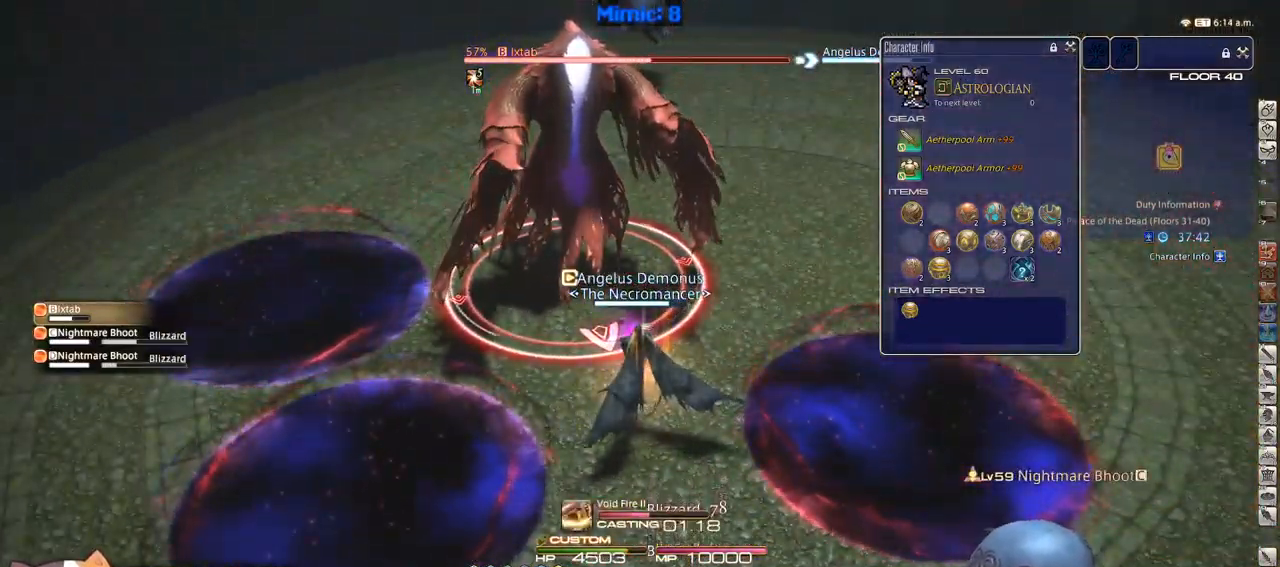
{"keys": [], "events": []}
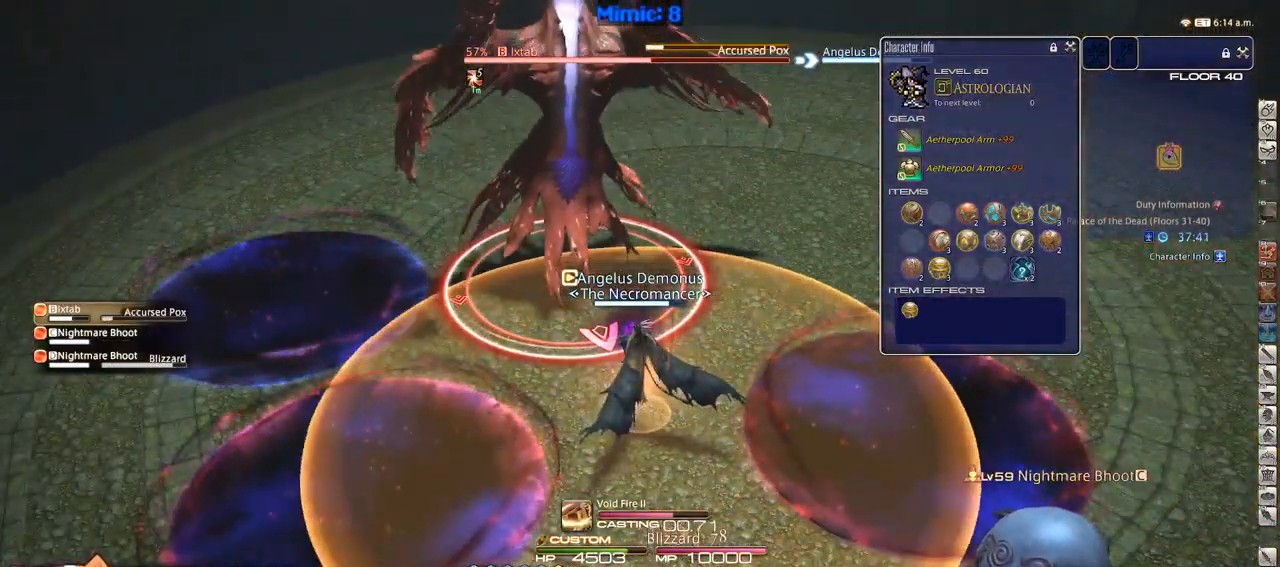
{"keys": ["d", "w"], "events": [[333, "p", "down"], [467, "d", "down"], [467, "p", "up"], [467, "w", "down"]]}
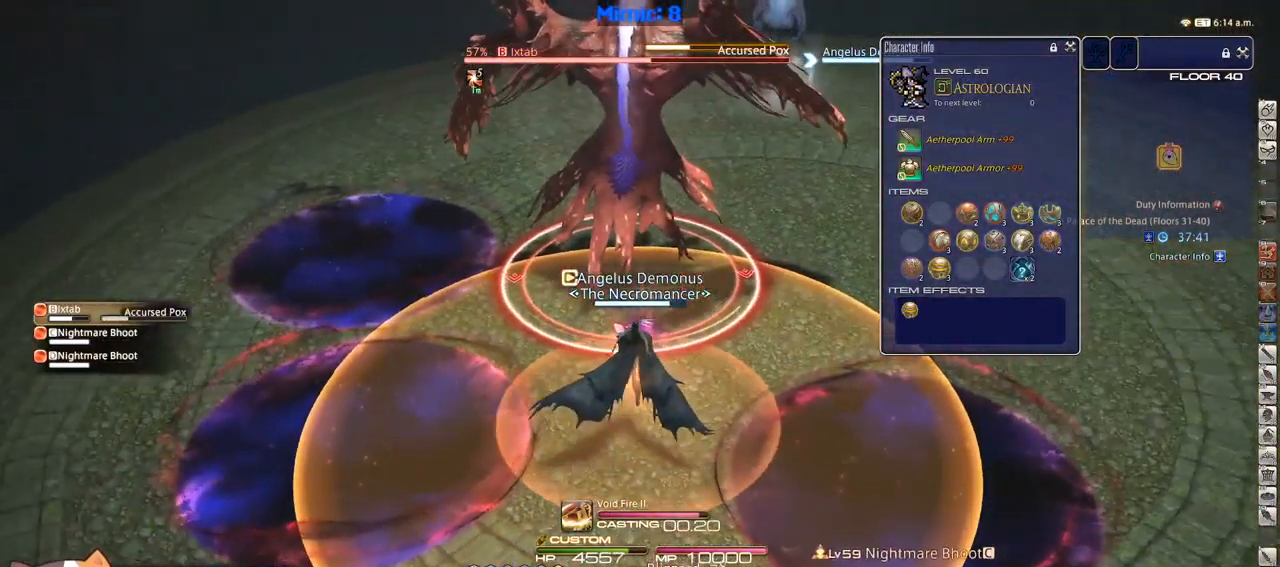
{"keys": ["d", "w"], "events": []}